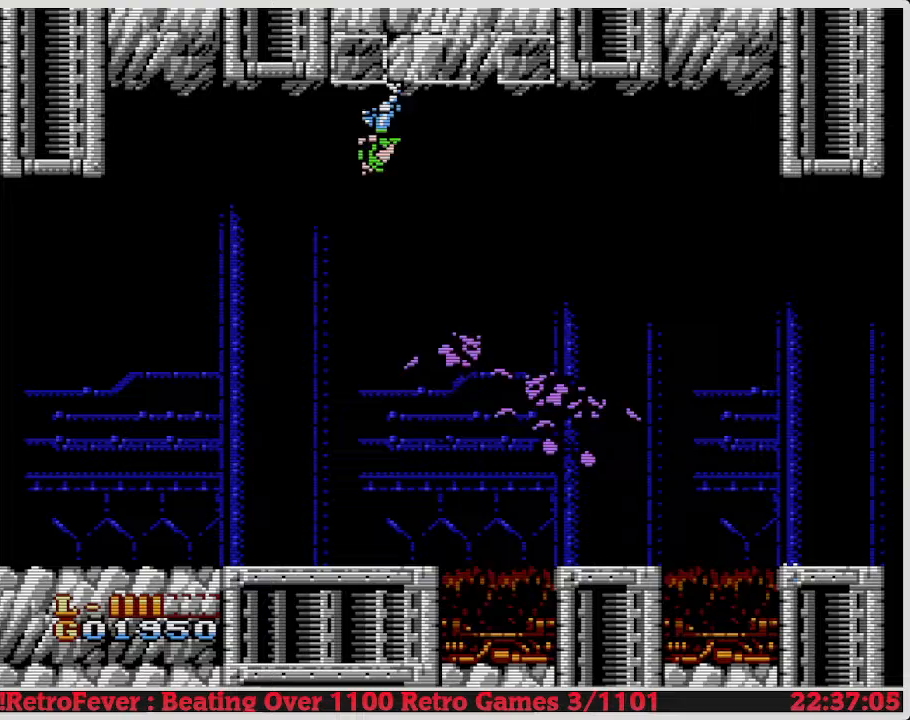
Gameplay with a controller (Nintendo layout); each line is a JSON object with the inputs held at the frame after it. "events" lists button and stick changes between this image and that frame as [ms after this image, input, new state], when the widget could be followed in between. Not read: L3 R3.
{"buttons": ["DPAD_RIGHT"], "events": [[150, "DPAD_LEFT", "up"], [350, "DPAD_RIGHT", "down"]]}
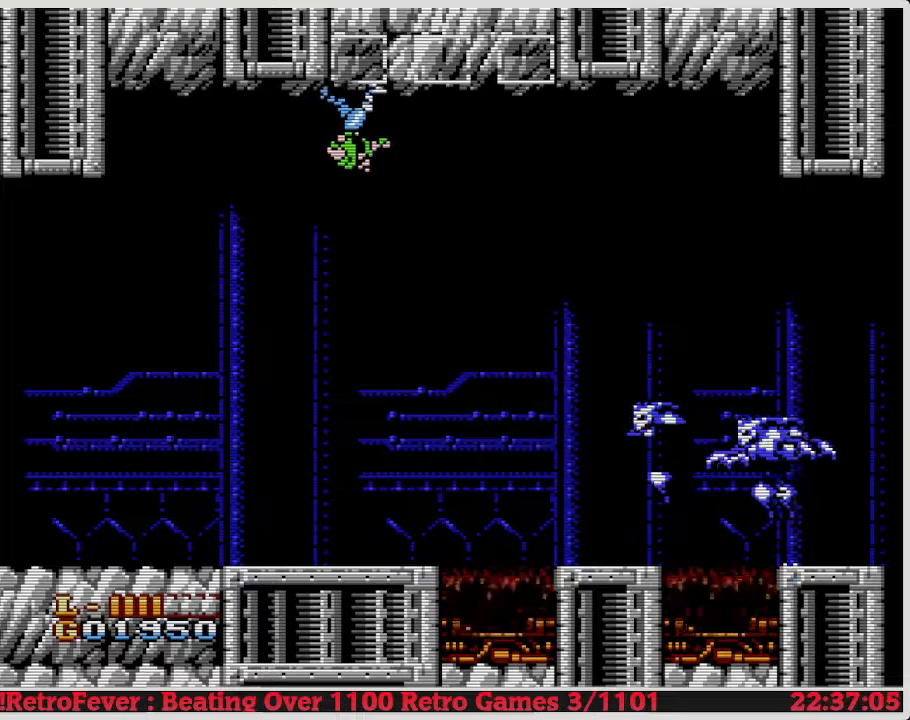
{"buttons": ["DPAD_LEFT"], "events": [[83, "DPAD_RIGHT", "up"], [133, "DPAD_RIGHT", "down"], [350, "DPAD_RIGHT", "up"], [417, "DPAD_LEFT", "down"]]}
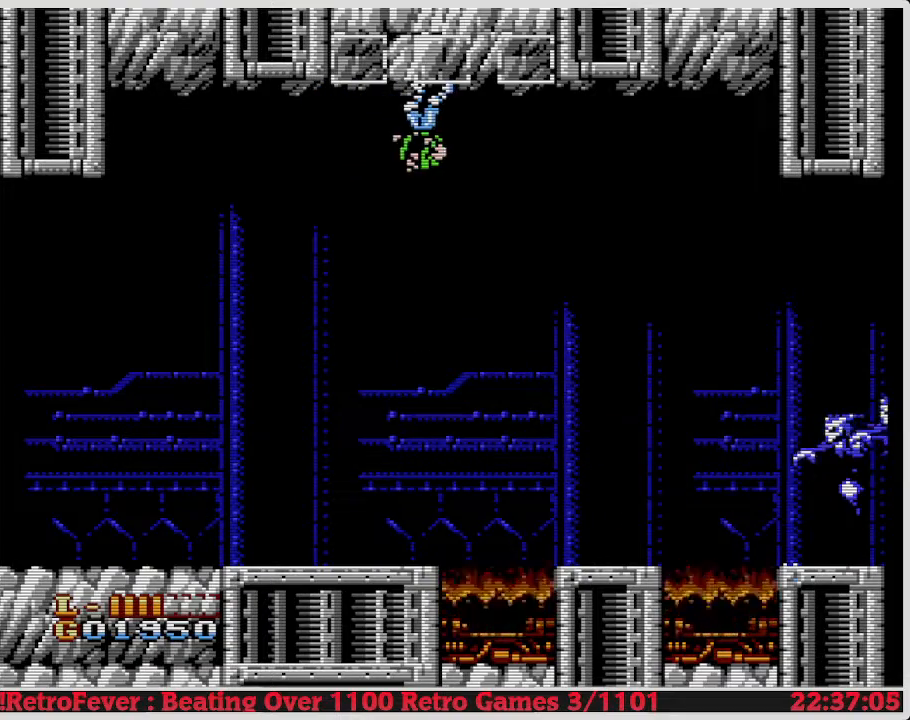
{"buttons": [], "events": [[383, "DPAD_LEFT", "up"]]}
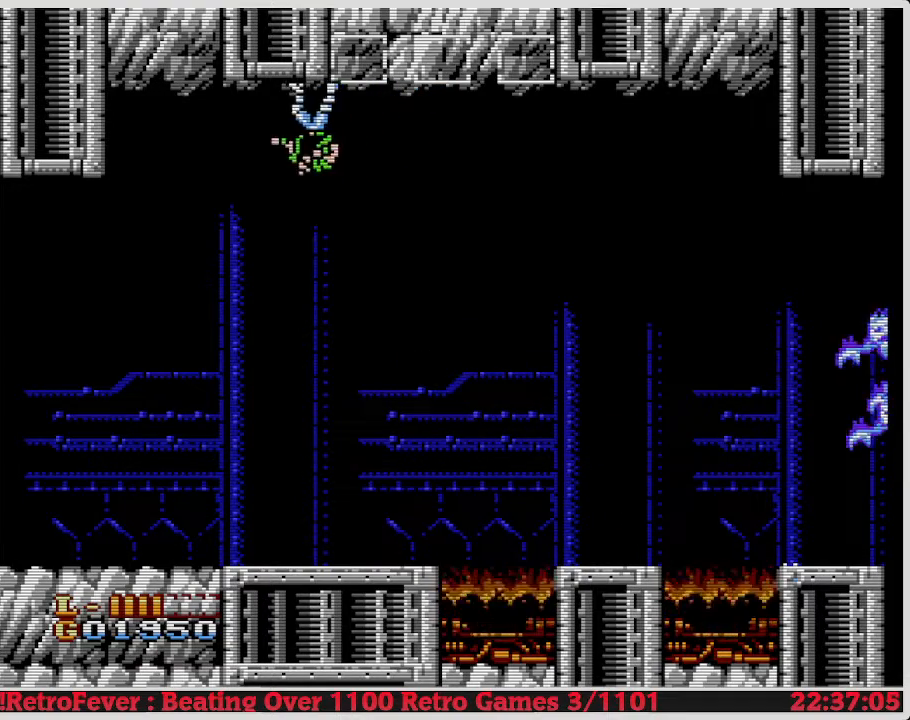
{"buttons": ["DPAD_LEFT"], "events": [[50, "DPAD_RIGHT", "down"], [233, "DPAD_RIGHT", "up"], [367, "DPAD_LEFT", "down"]]}
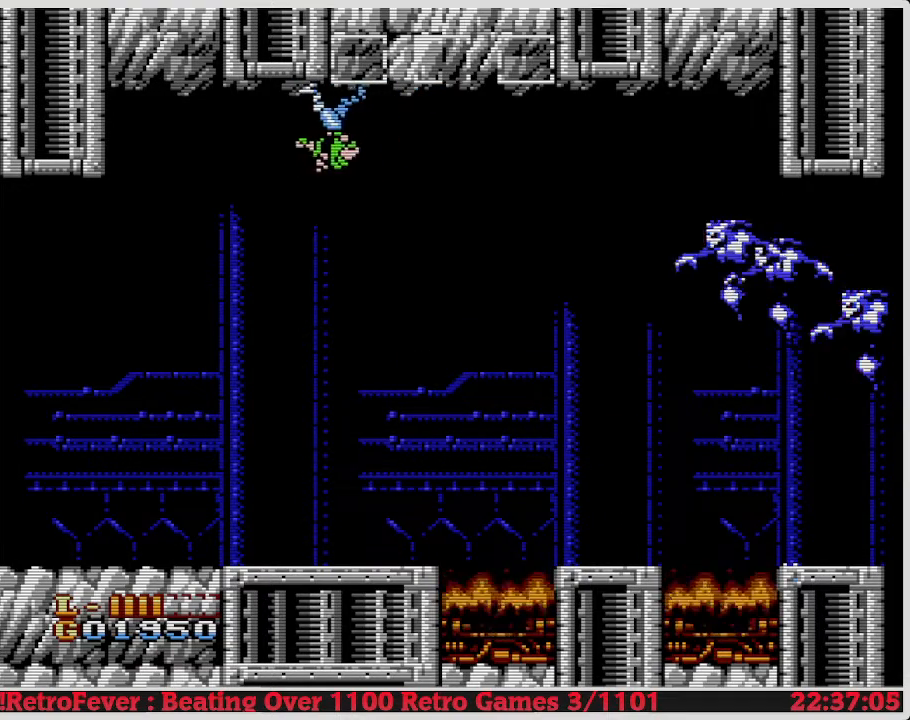
{"buttons": ["DPAD_RIGHT"], "events": [[217, "DPAD_LEFT", "up"], [317, "DPAD_RIGHT", "down"]]}
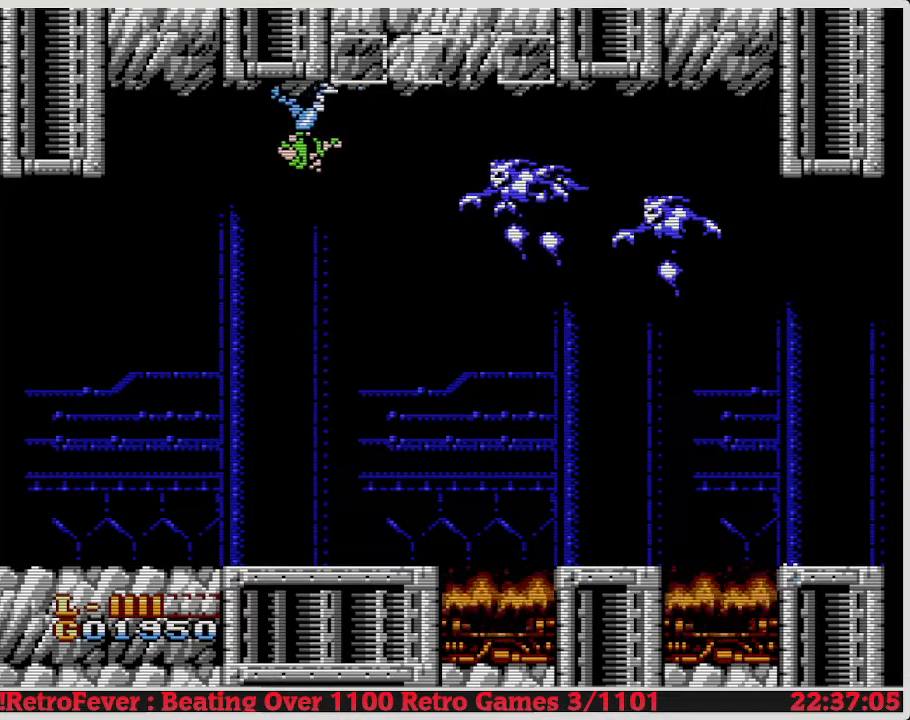
{"buttons": [], "events": [[150, "B", "down"], [183, "DPAD_RIGHT", "up"], [283, "B", "up"], [367, "B", "down"], [450, "B", "up"]]}
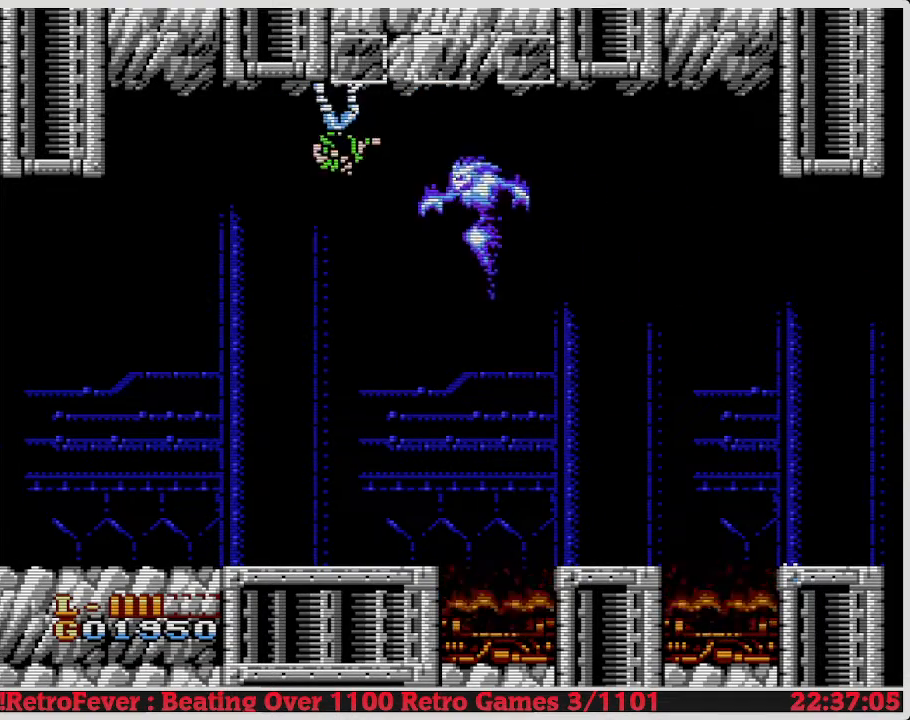
{"buttons": [], "events": [[100, "B", "down"], [283, "B", "up"], [400, "DPAD_RIGHT", "down"], [450, "DPAD_RIGHT", "up"]]}
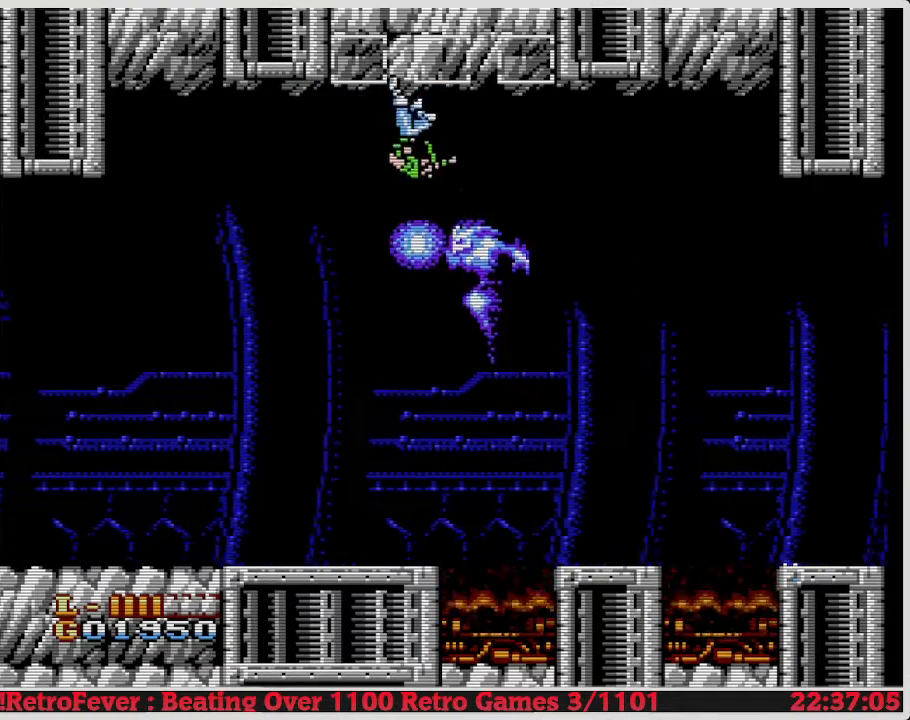
{"buttons": [], "events": [[17, "A", "down"], [183, "B", "down"], [300, "A", "up"], [400, "B", "up"]]}
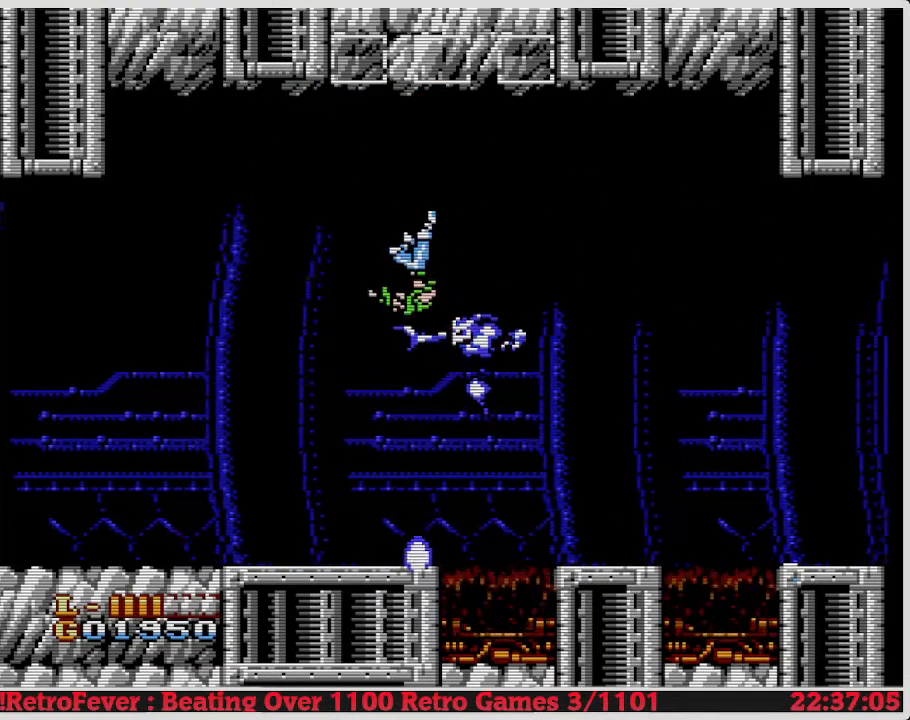
{"buttons": ["DPAD_LEFT"], "events": [[33, "DPAD_LEFT", "down"]]}
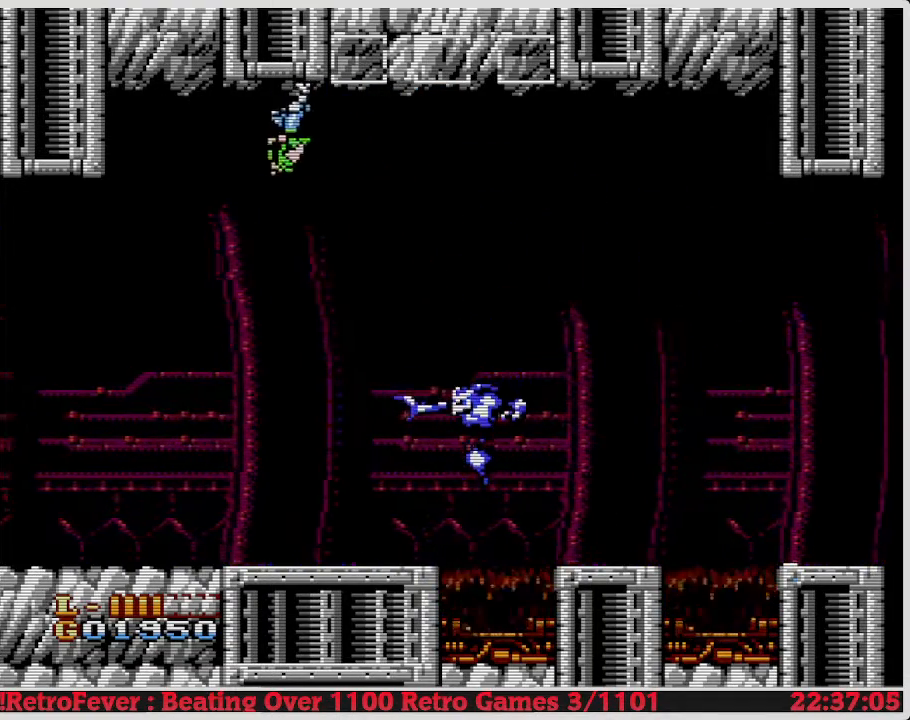
{"buttons": [], "events": [[133, "A", "down"], [167, "DPAD_LEFT", "up"], [483, "A", "up"]]}
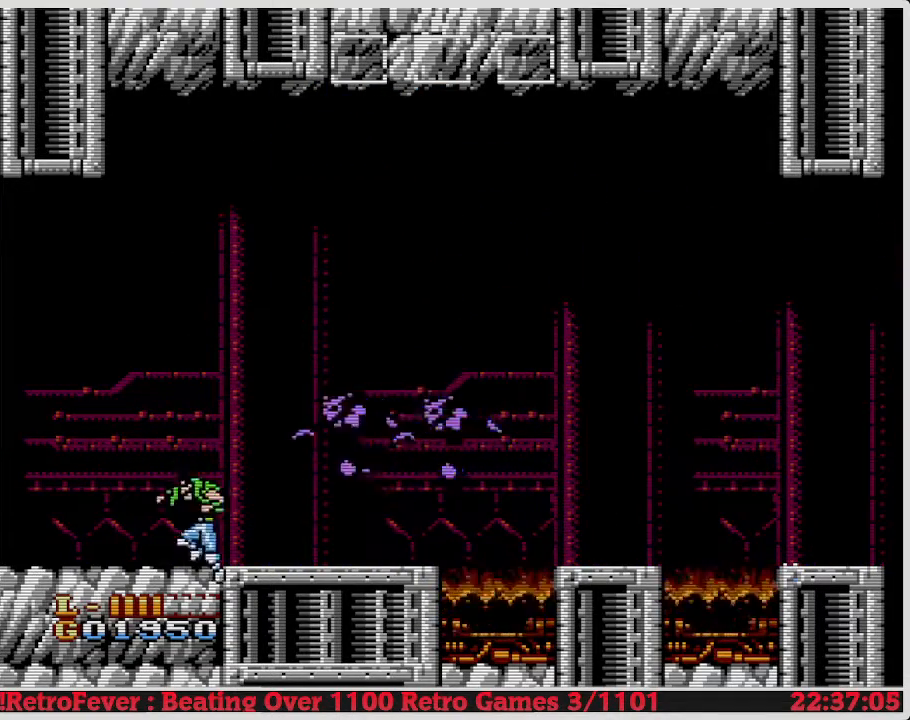
{"buttons": [], "events": [[17, "DPAD_RIGHT", "down"], [133, "B", "down"], [217, "B", "up"], [217, "DPAD_RIGHT", "up"], [267, "B", "down"], [383, "B", "up"]]}
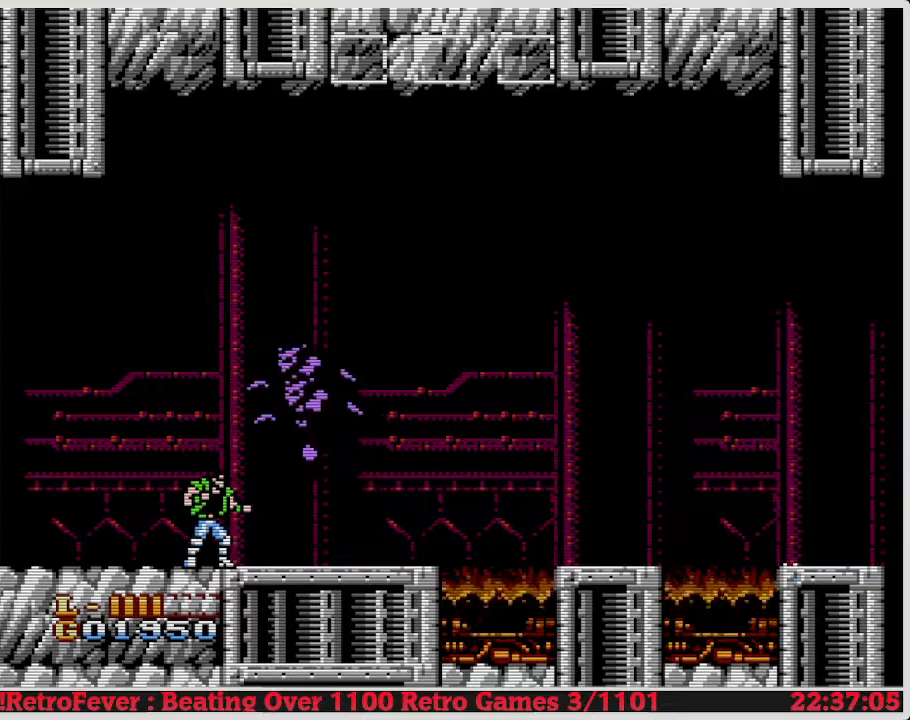
{"buttons": ["B", "DPAD_RIGHT"], "events": [[83, "DPAD_RIGHT", "down"], [150, "A", "down"], [217, "DPAD_RIGHT", "up"], [333, "B", "down"], [333, "DPAD_RIGHT", "down"], [433, "A", "up"]]}
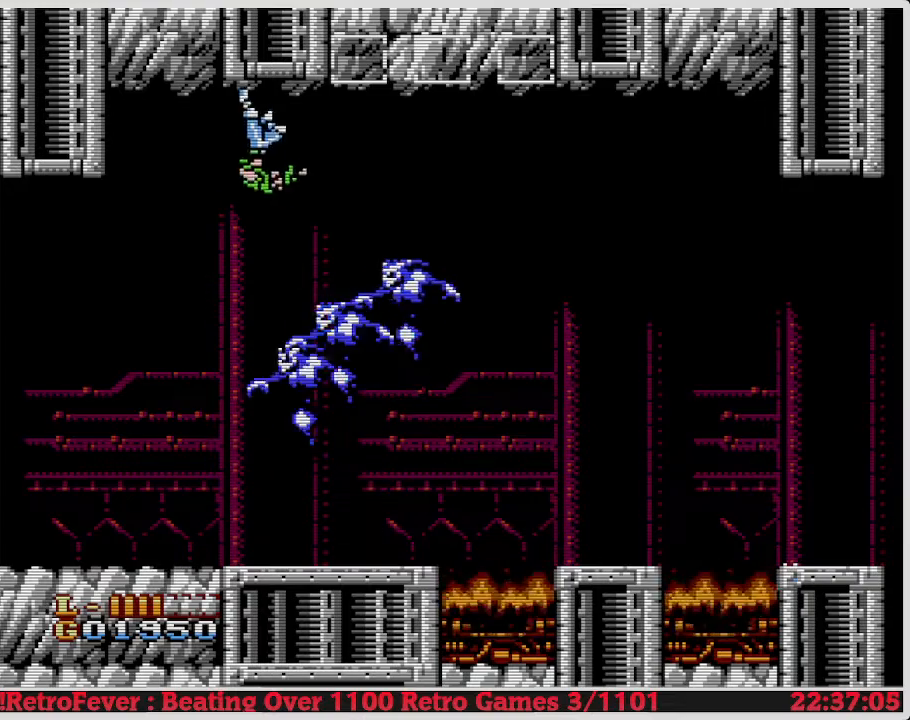
{"buttons": [], "events": [[67, "B", "up"], [167, "B", "down"], [167, "DPAD_RIGHT", "up"], [267, "B", "up"], [400, "B", "down"], [500, "B", "up"]]}
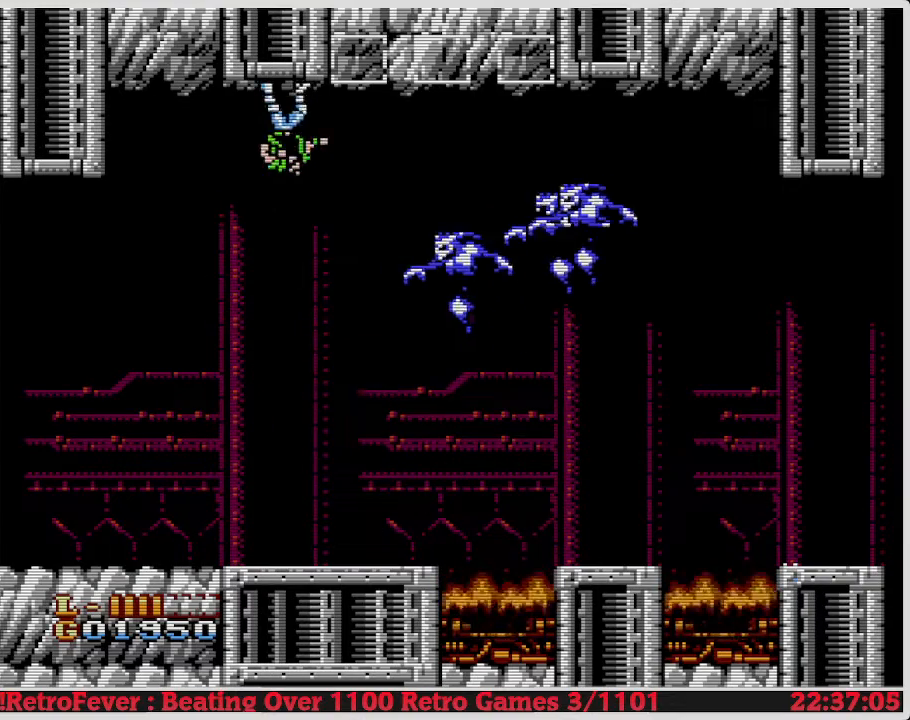
{"buttons": ["A"], "events": [[200, "A", "down"]]}
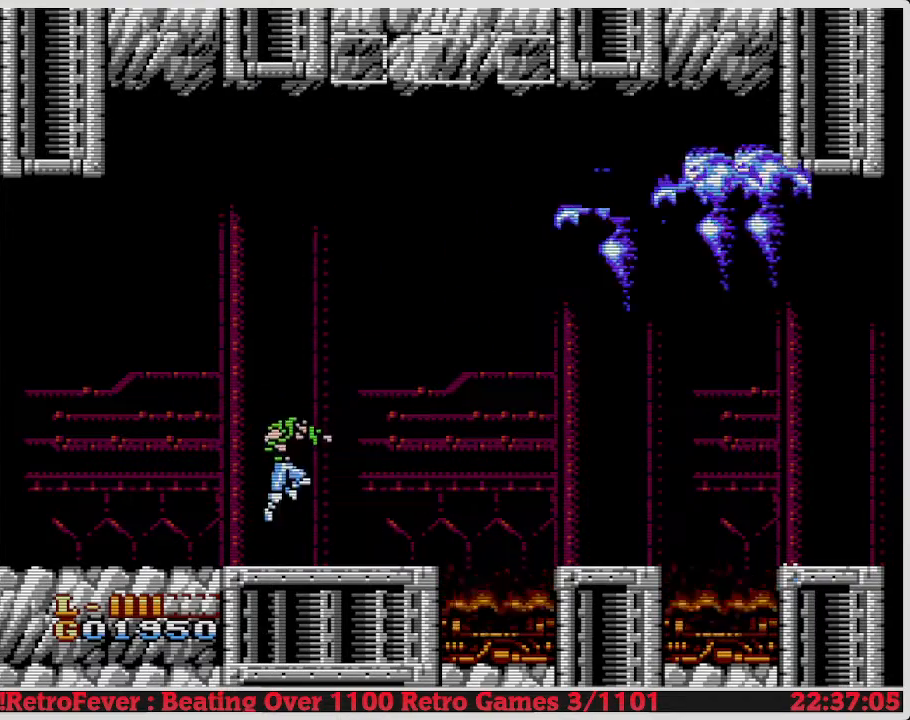
{"buttons": ["DPAD_RIGHT"], "events": [[217, "DPAD_LEFT", "down"], [250, "A", "up"], [400, "DPAD_LEFT", "up"], [467, "DPAD_RIGHT", "down"]]}
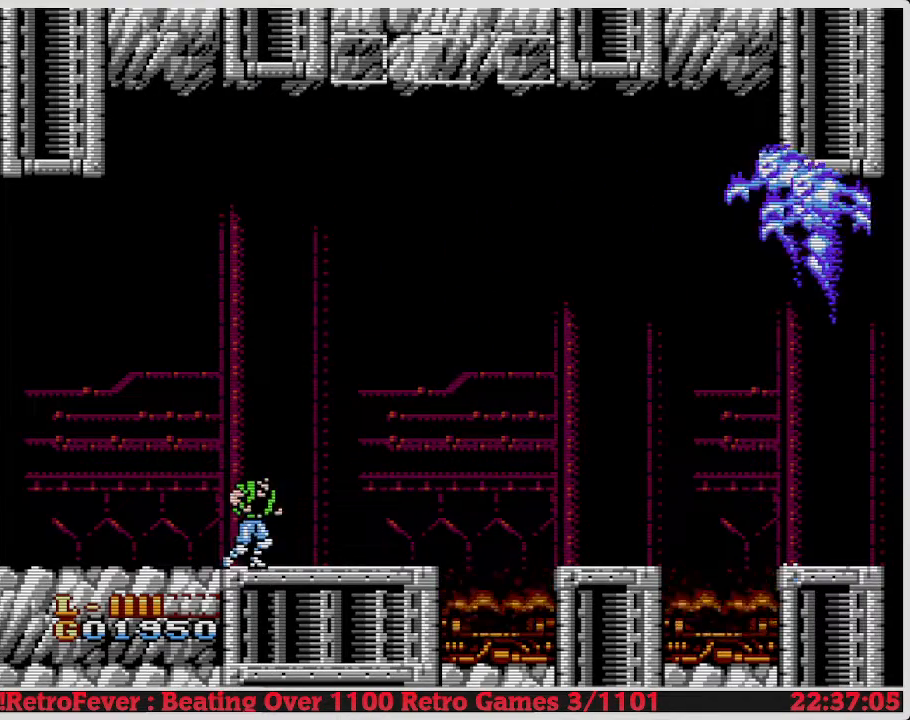
{"buttons": [], "events": [[83, "A", "down"], [117, "DPAD_RIGHT", "up"], [483, "A", "up"]]}
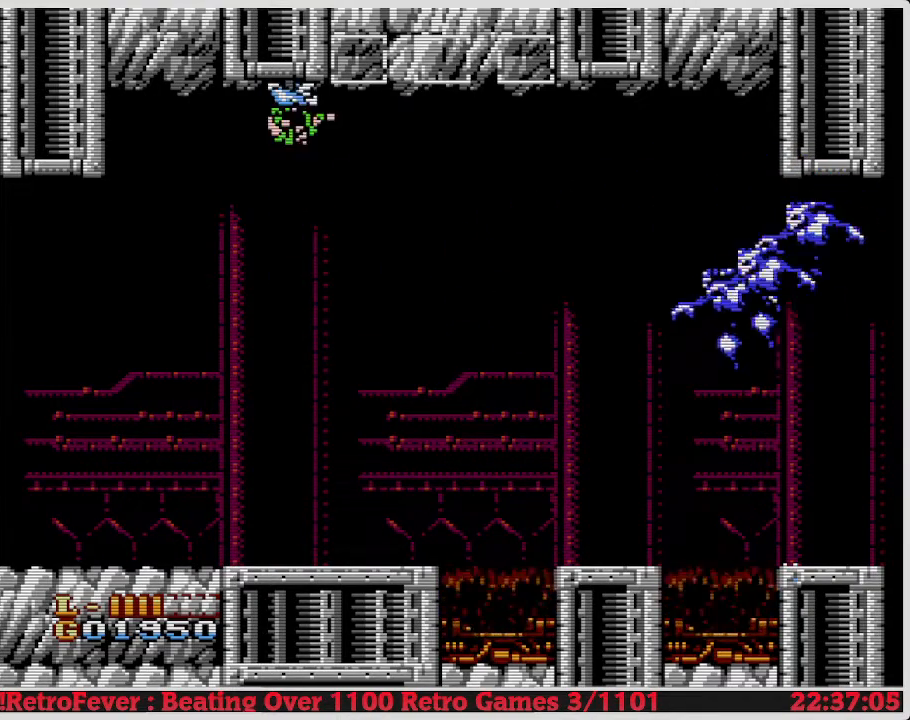
{"buttons": ["DPAD_LEFT"], "events": [[50, "A", "down"], [400, "DPAD_LEFT", "down"], [467, "A", "up"]]}
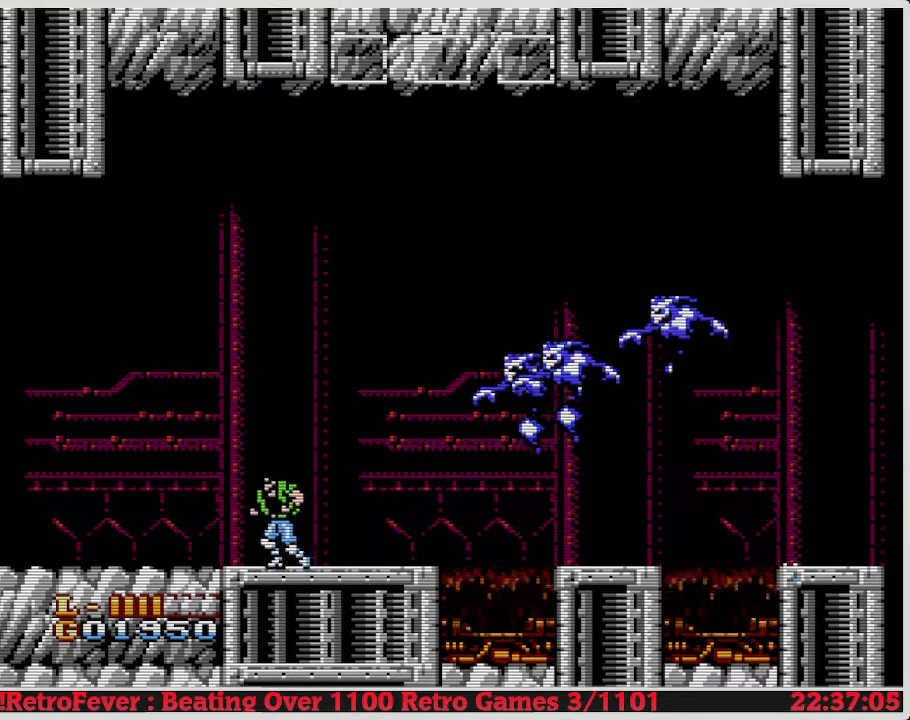
{"buttons": ["B"], "events": [[133, "DPAD_LEFT", "up"], [183, "DPAD_RIGHT", "down"], [433, "B", "down"], [433, "DPAD_RIGHT", "up"]]}
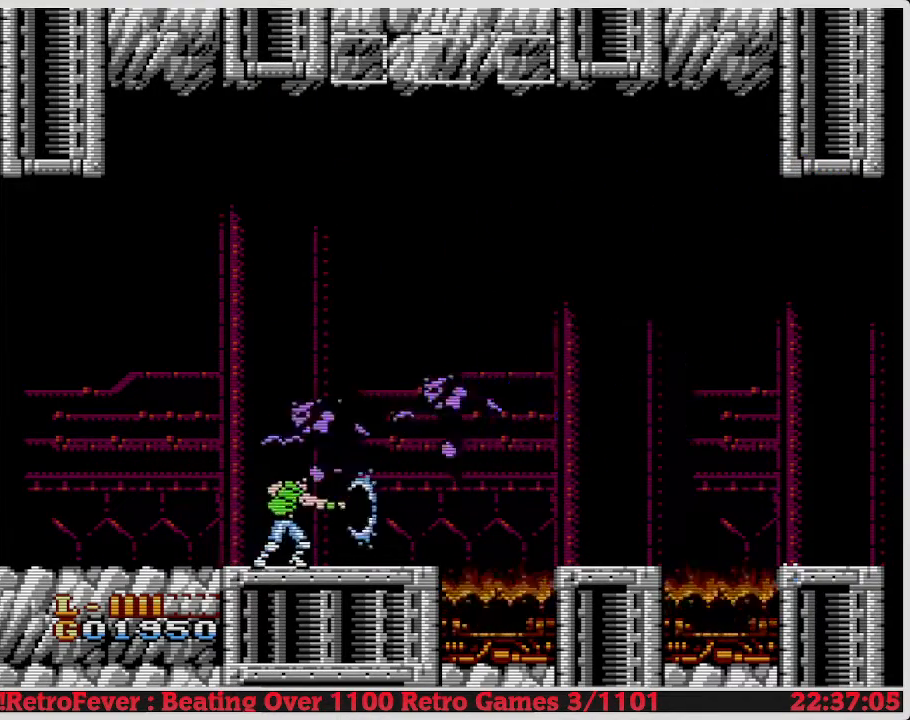
{"buttons": [], "events": [[33, "B", "up"], [83, "B", "down"], [217, "B", "up"], [283, "B", "down"], [367, "B", "up"]]}
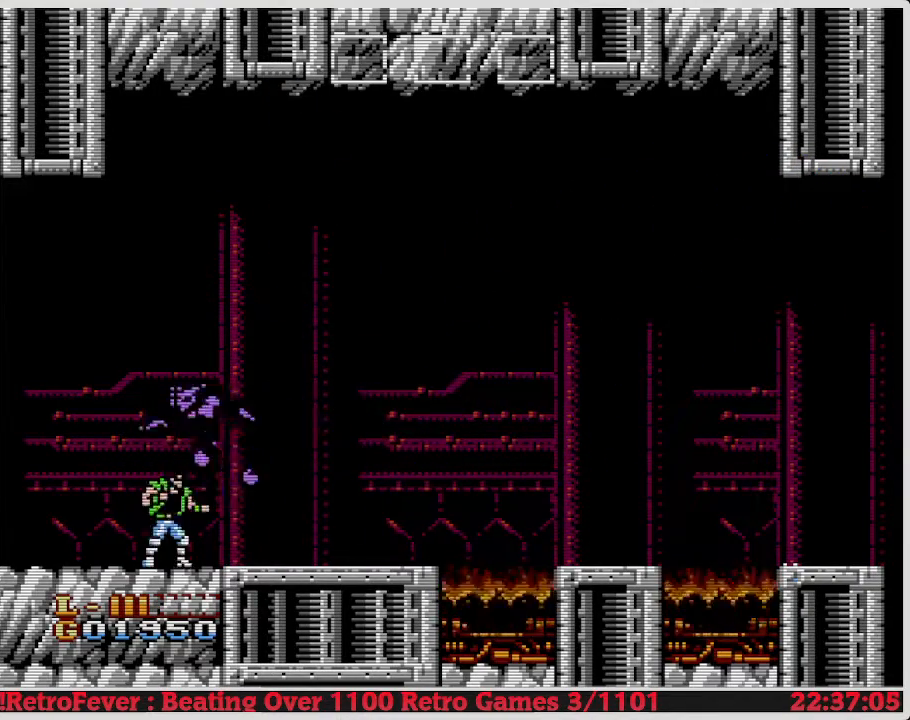
{"buttons": ["A", "B", "DPAD_RIGHT"], "events": [[83, "DPAD_LEFT", "down"], [217, "A", "down"], [233, "DPAD_LEFT", "up"], [317, "DPAD_RIGHT", "down"], [433, "B", "down"]]}
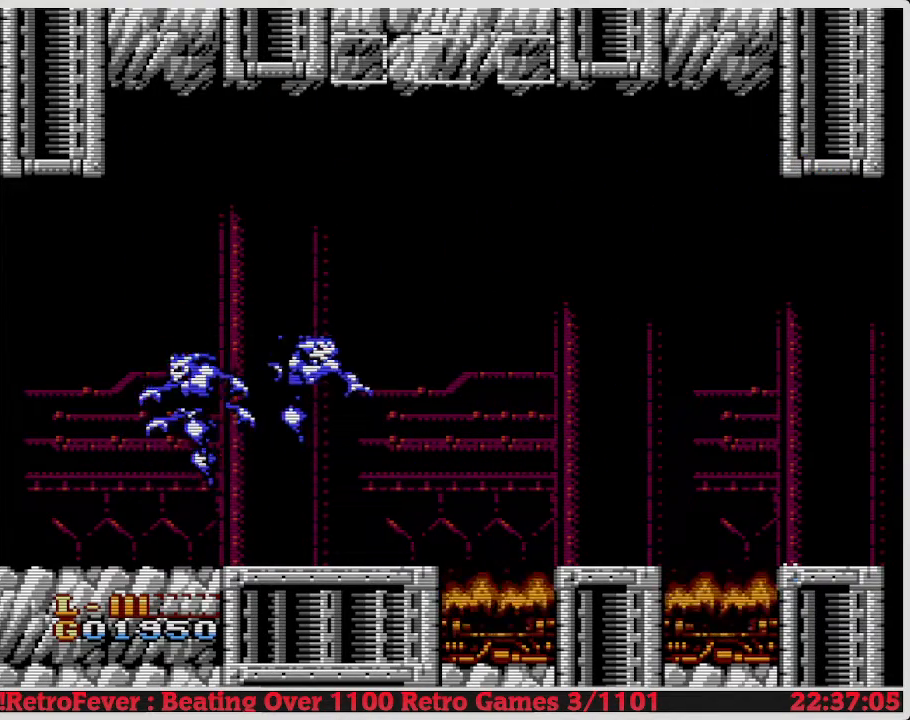
{"buttons": [], "events": [[133, "A", "up"], [133, "B", "up"], [133, "DPAD_RIGHT", "up"], [333, "B", "down"], [350, "DPAD_RIGHT", "down"], [500, "B", "up"], [500, "DPAD_RIGHT", "up"]]}
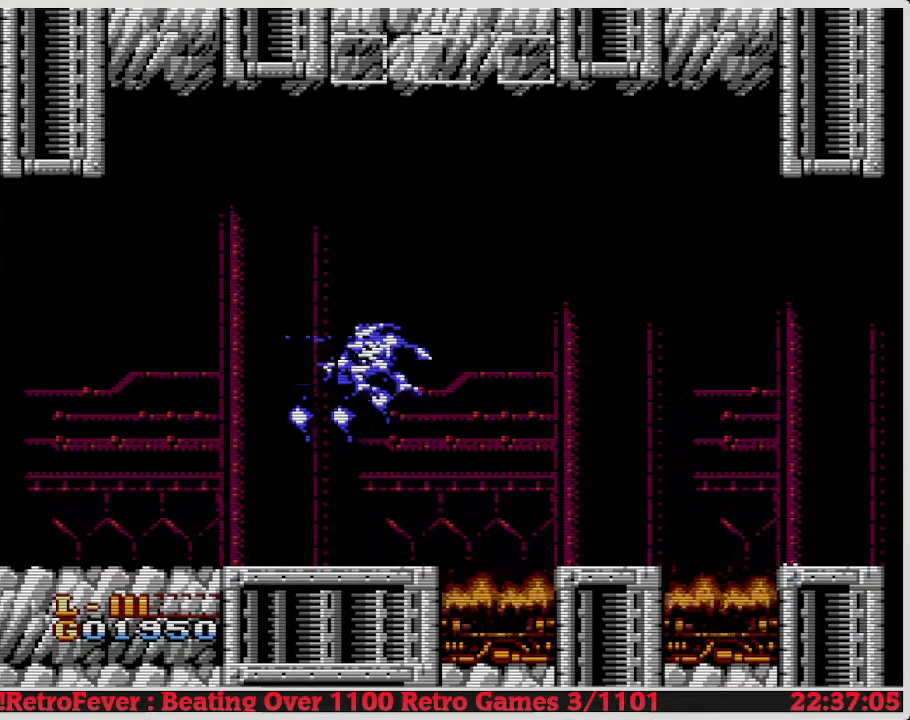
{"buttons": [], "events": [[83, "DPAD_RIGHT", "down"], [367, "DPAD_RIGHT", "up"]]}
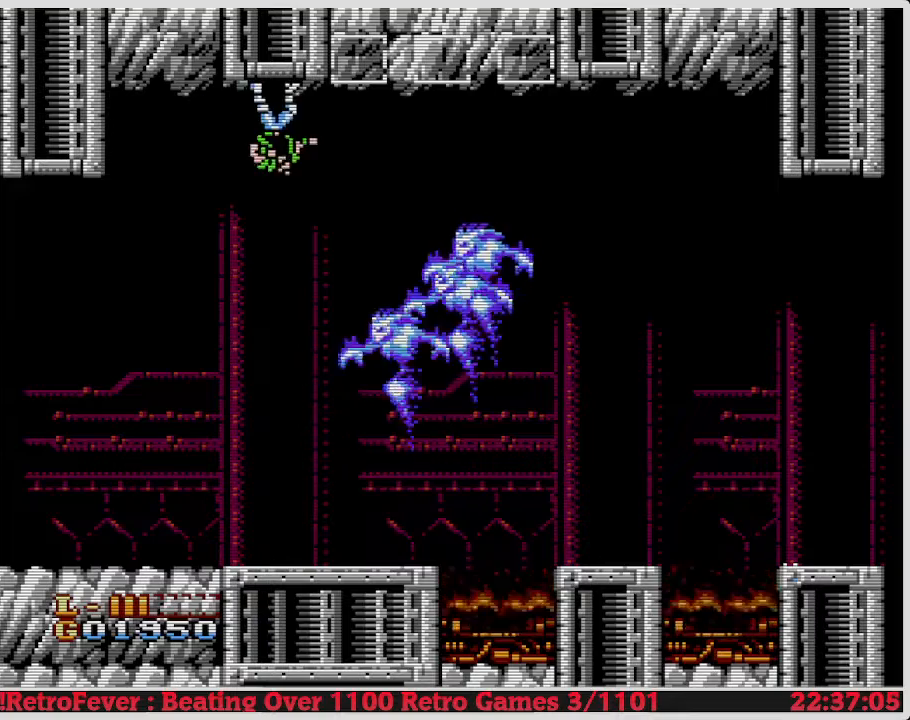
{"buttons": ["A"], "events": [[83, "DPAD_RIGHT", "down"], [183, "DPAD_RIGHT", "up"], [283, "DPAD_RIGHT", "down"], [417, "DPAD_RIGHT", "up"], [450, "A", "down"]]}
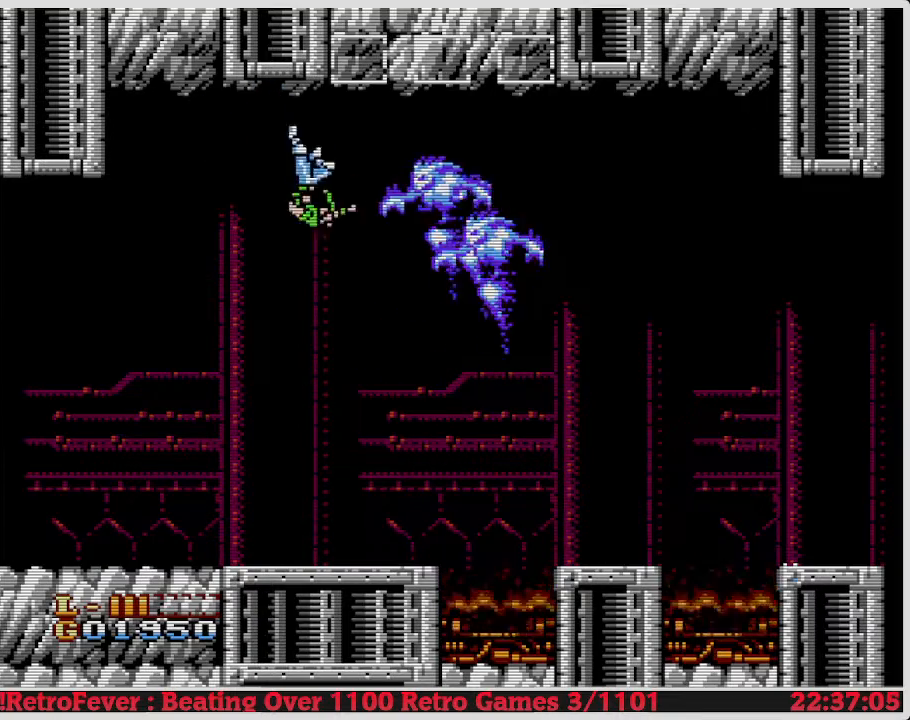
{"buttons": ["B"], "events": [[33, "A", "up"], [50, "B", "down"], [183, "B", "up"], [217, "B", "down"], [317, "B", "up"], [400, "B", "down"]]}
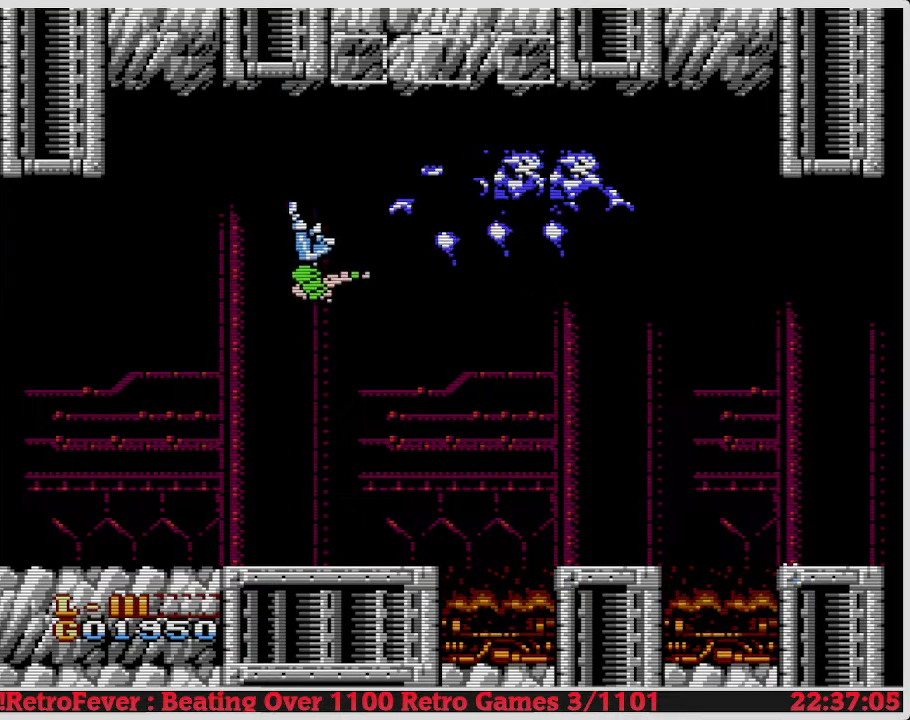
{"buttons": [], "events": [[67, "B", "up"]]}
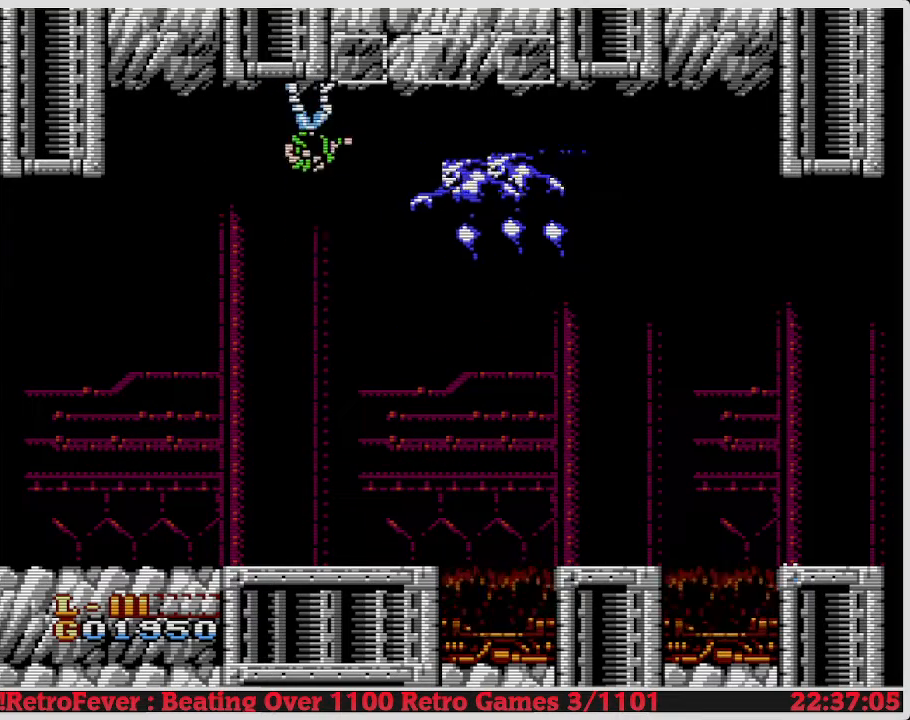
{"buttons": ["B"], "events": [[17, "A", "down"], [100, "B", "down"], [283, "A", "up"], [300, "B", "up"], [433, "B", "down"]]}
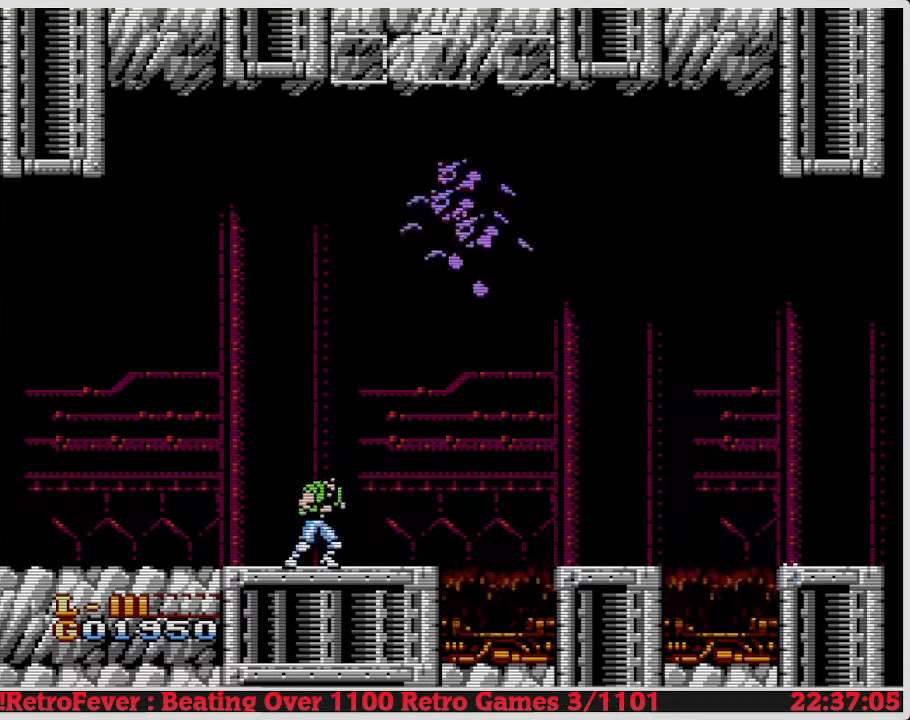
{"buttons": [], "events": [[50, "B", "up"], [317, "DPAD_LEFT", "down"], [500, "DPAD_LEFT", "up"]]}
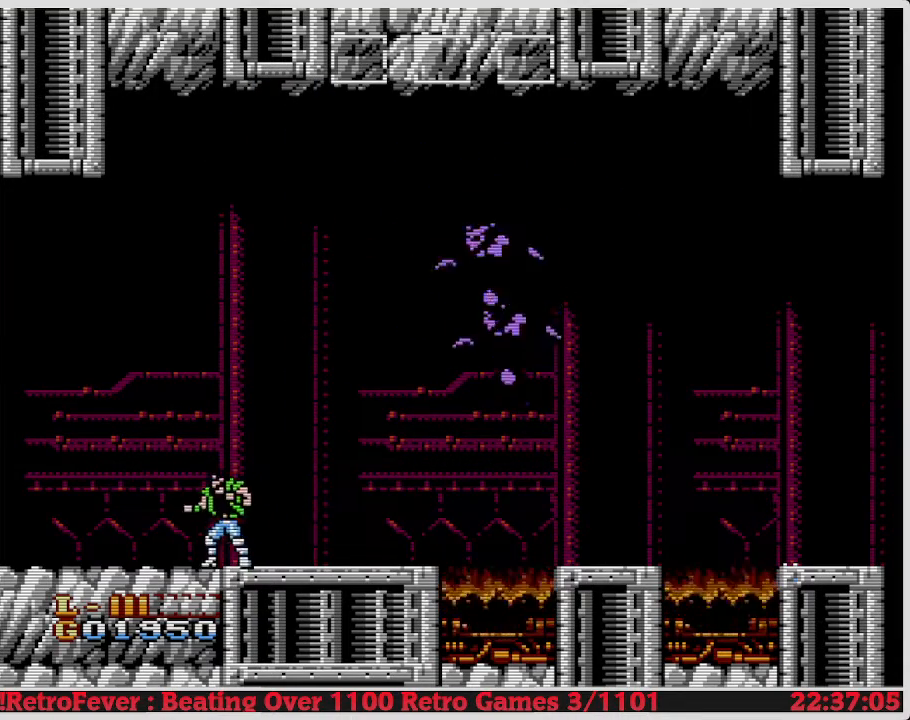
{"buttons": [], "events": [[83, "DPAD_RIGHT", "down"], [400, "DPAD_RIGHT", "up"]]}
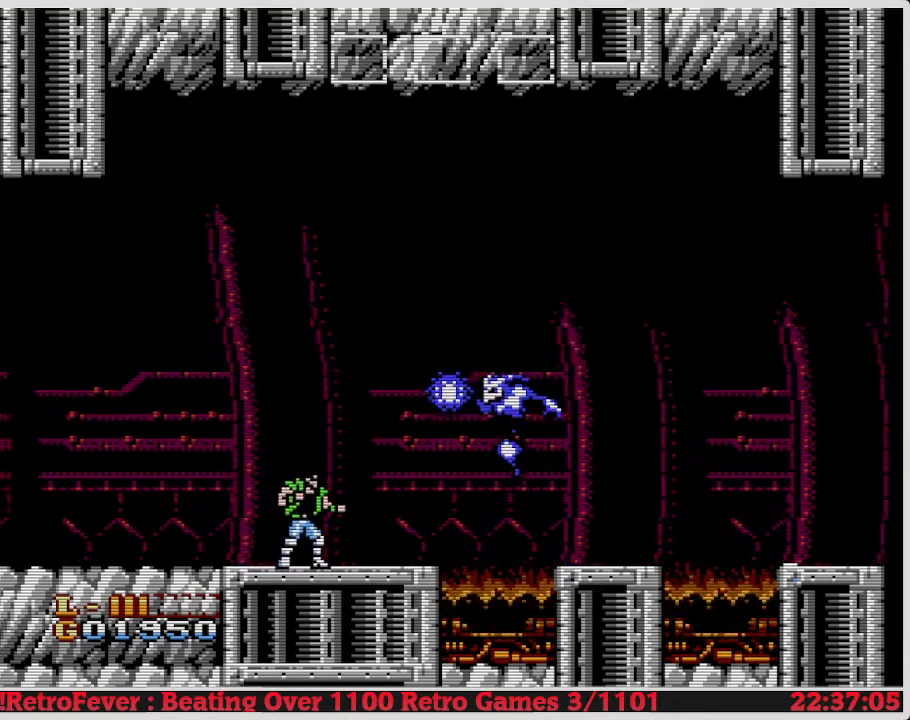
{"buttons": ["DPAD_RIGHT"], "events": [[117, "DPAD_LEFT", "down"], [400, "DPAD_LEFT", "up"], [483, "DPAD_RIGHT", "down"]]}